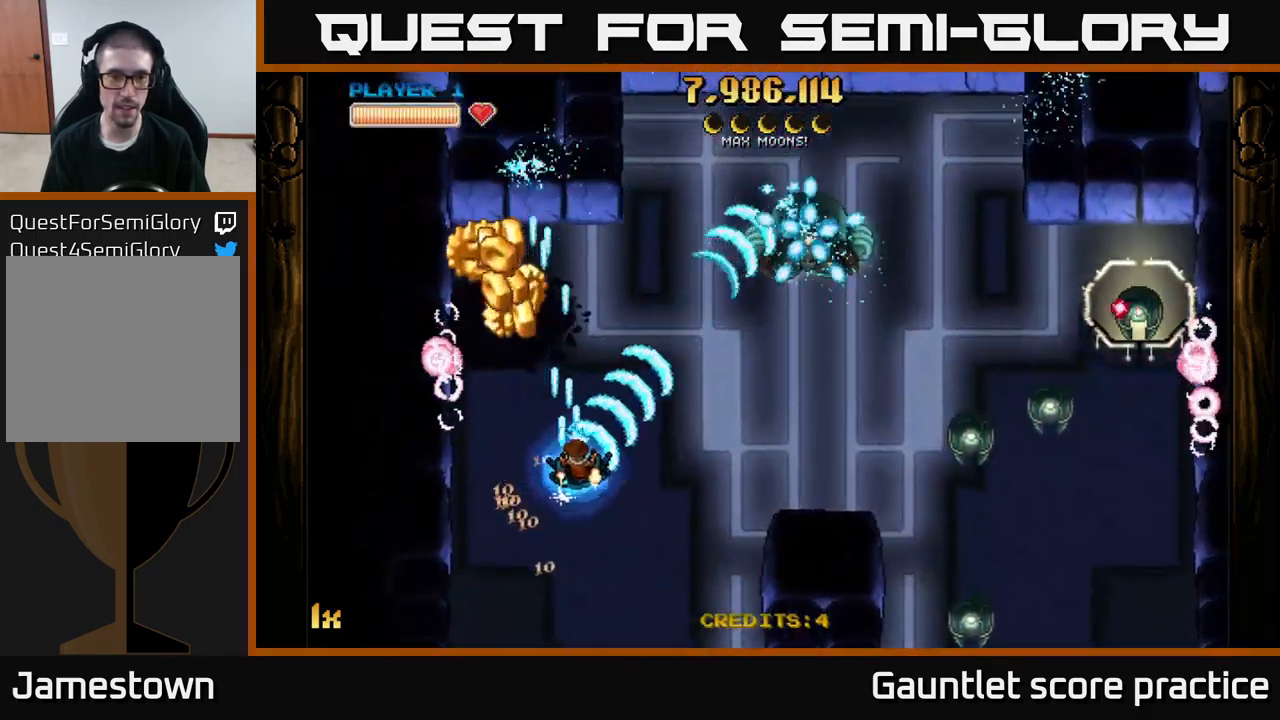
Gameplay with a controller (Xbox layout); each line is a JSON object with the inputs held at the frame after it. "events" lists button and stick changes between this image and that frame as [ms after this image, input, new state], when the widget could be followed in between.
{"buttons": ["A", "X"], "left_stick": "right", "right_stick": "center", "events": [[33, "L1", "down"], [83, "left_stick", "up"], [167, "L1", "up"], [183, "left_stick", "left"], [267, "left_stick", "up-left"], [417, "X", "down"], [417, "left_stick", "right"]]}
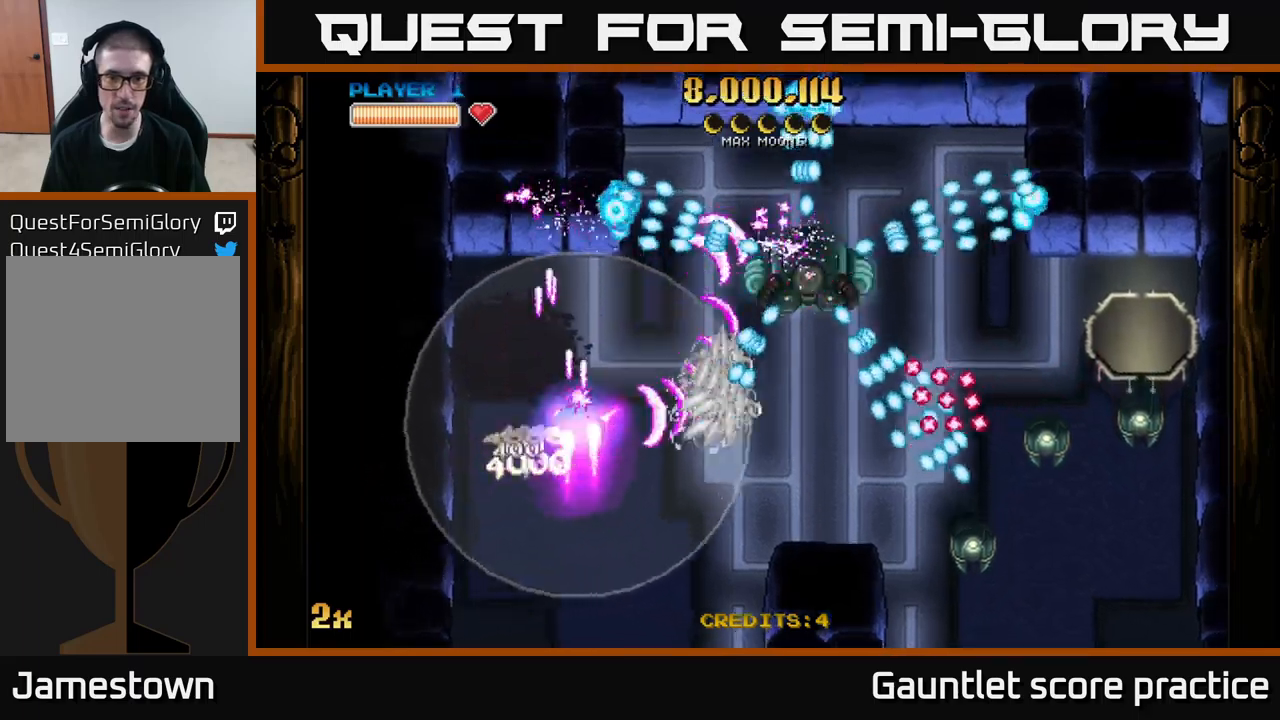
{"buttons": ["A"], "left_stick": "right", "right_stick": "center", "events": [[17, "X", "up"]]}
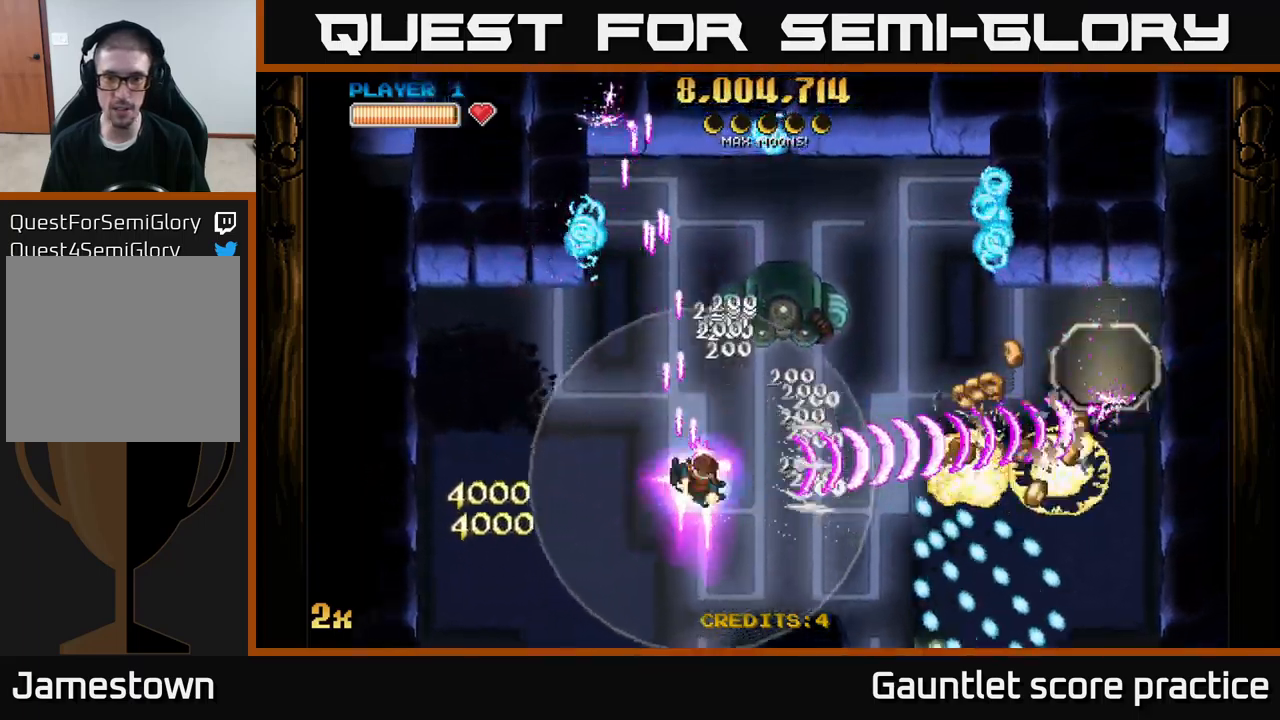
{"buttons": ["A", "X"], "left_stick": "up-right", "right_stick": "center", "events": [[467, "X", "down"], [483, "left_stick", "up-right"]]}
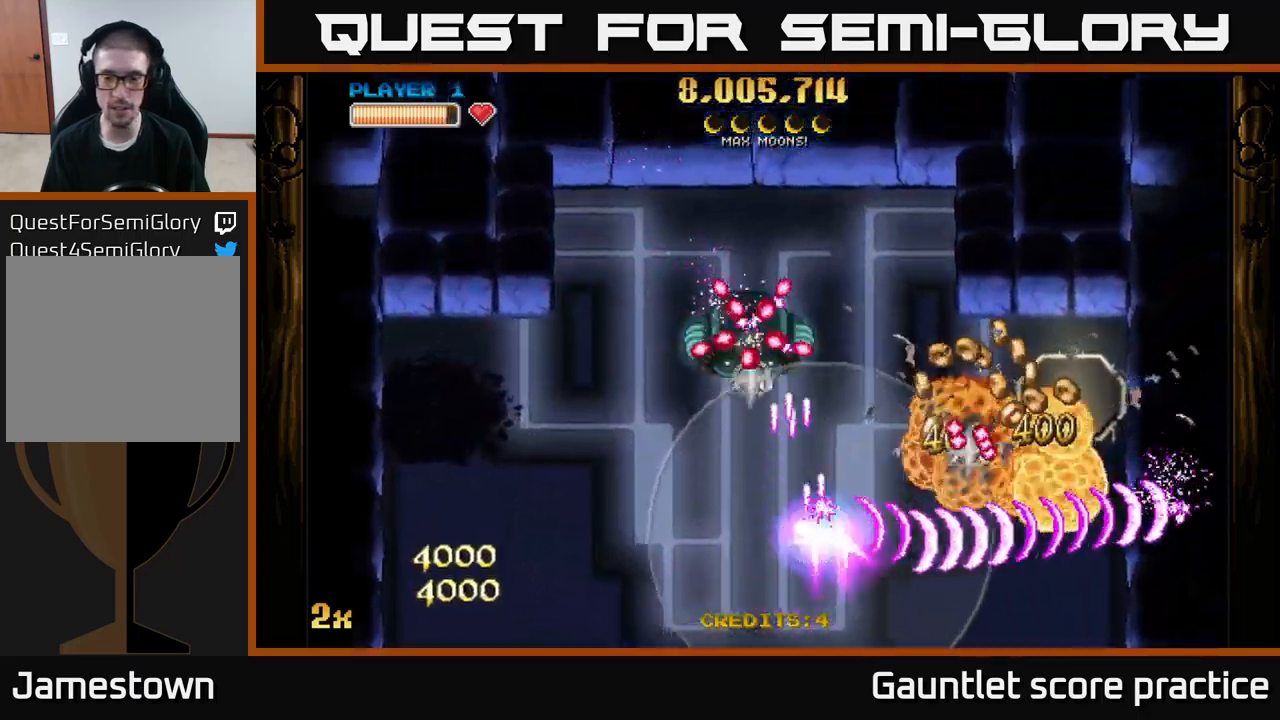
{"buttons": ["A"], "left_stick": "right", "right_stick": "center", "events": [[117, "X", "up"], [167, "left_stick", "right"]]}
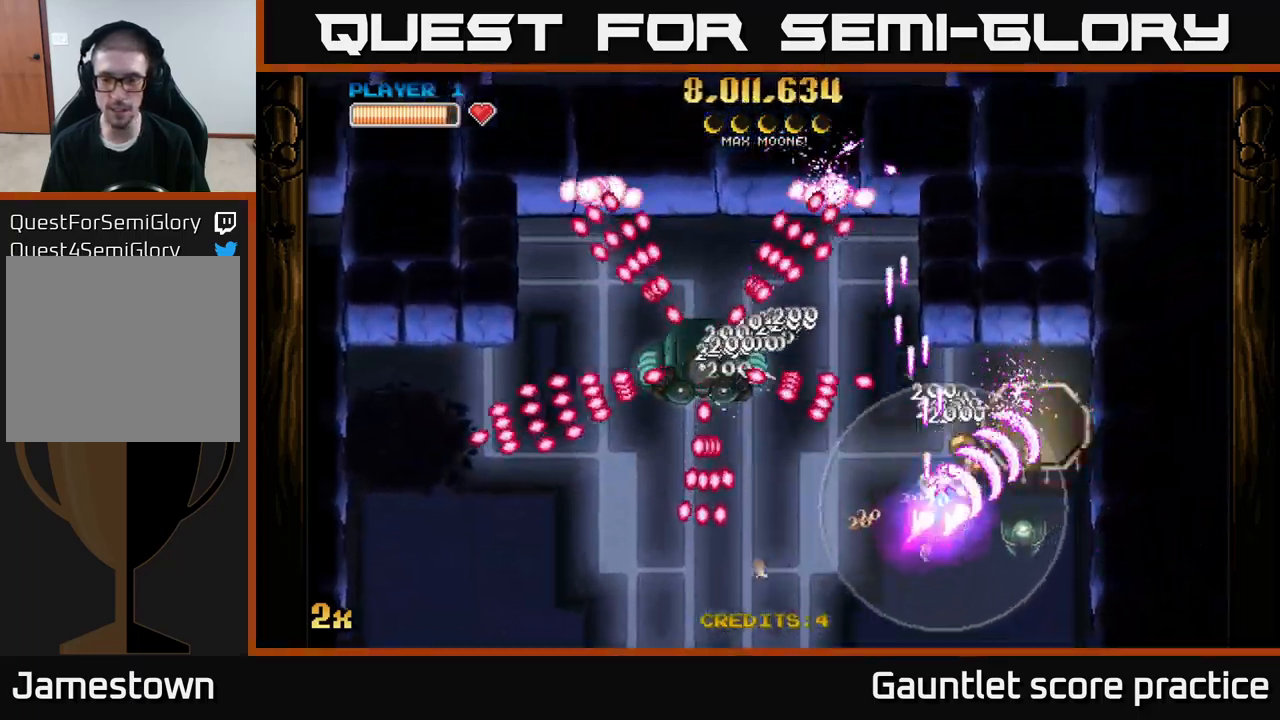
{"buttons": ["A"], "left_stick": "down-left", "right_stick": "center", "events": [[250, "left_stick", "down-left"]]}
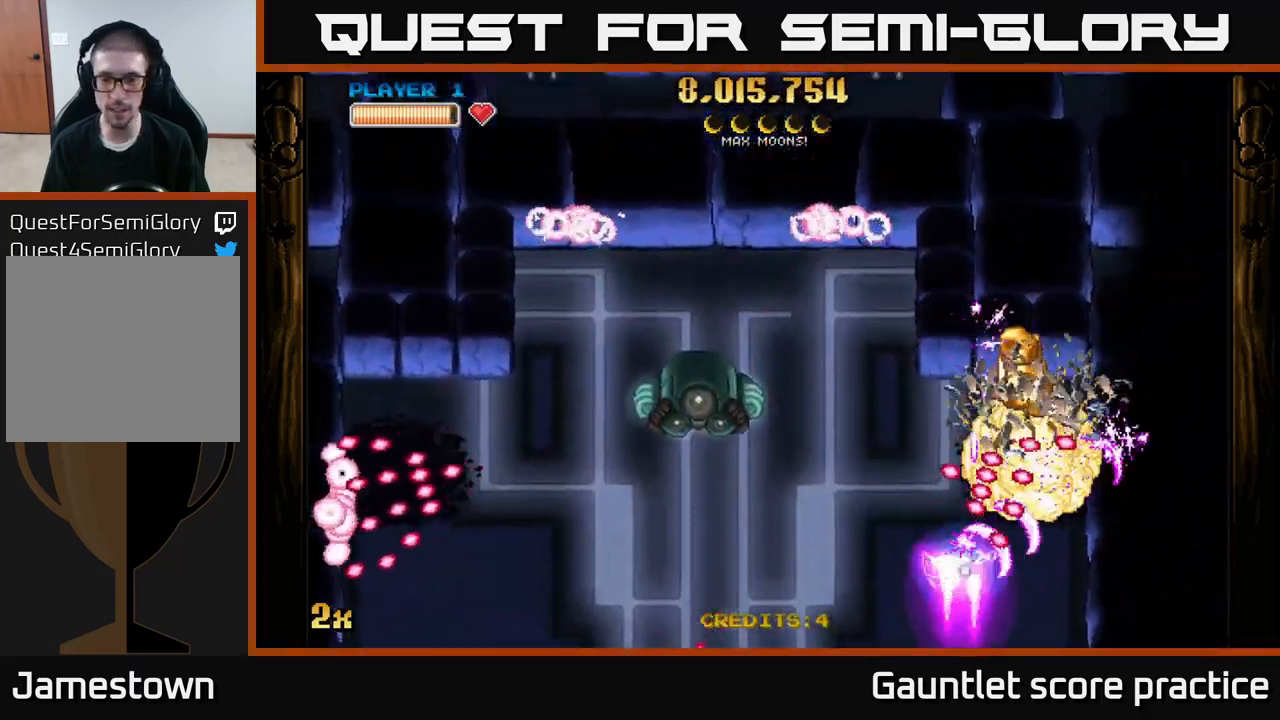
{"buttons": ["A", "X"], "left_stick": "up", "right_stick": "center", "events": [[333, "left_stick", "up-right"], [417, "X", "down"], [483, "left_stick", "up"]]}
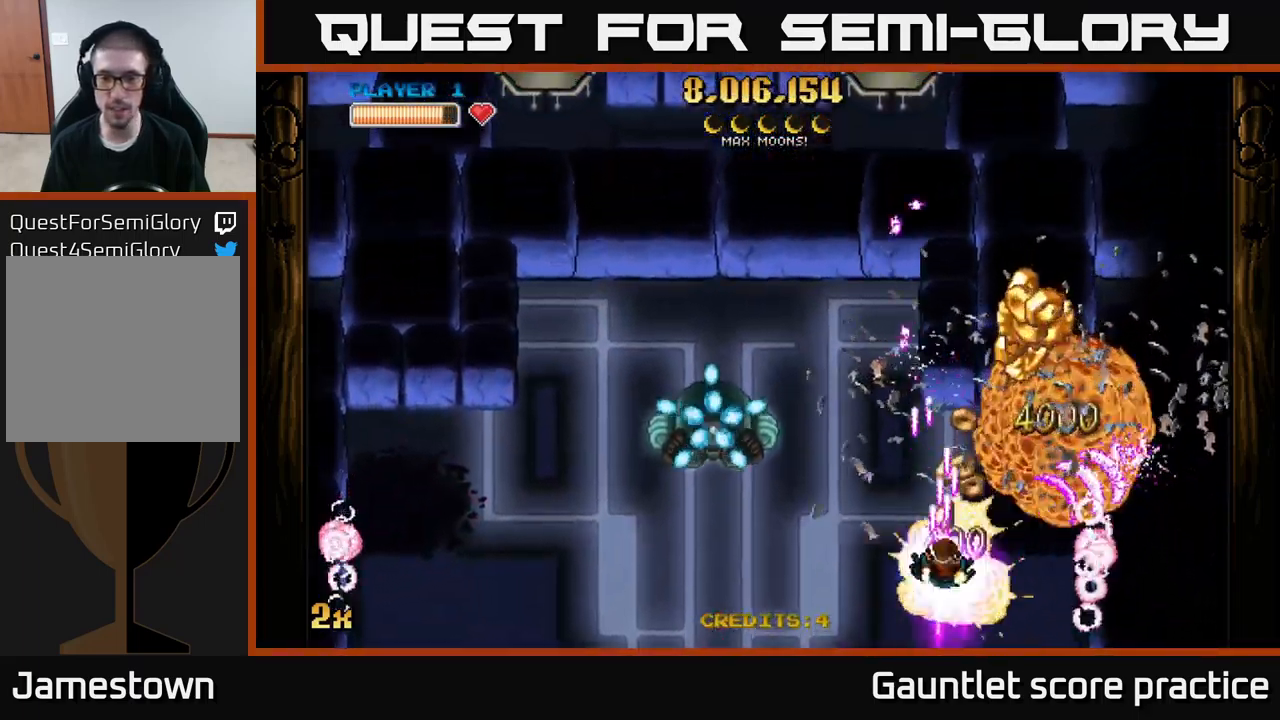
{"buttons": ["A"], "left_stick": "up-right", "right_stick": "center", "events": [[17, "left_stick", "up-left"], [33, "X", "up"], [183, "left_stick", "right"], [367, "left_stick", "up-right"]]}
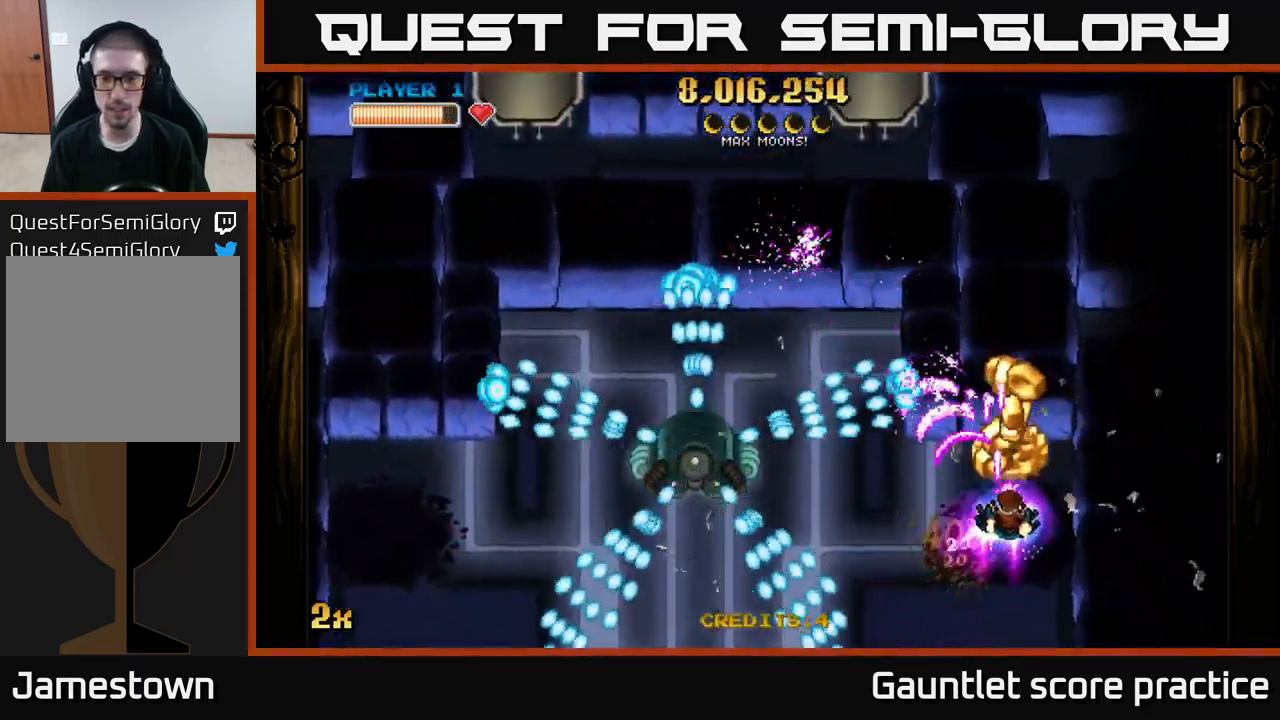
{"buttons": ["A"], "left_stick": "center", "right_stick": "center", "events": [[83, "X", "down"], [100, "left_stick", "left"], [183, "X", "up"], [317, "left_stick", "center"]]}
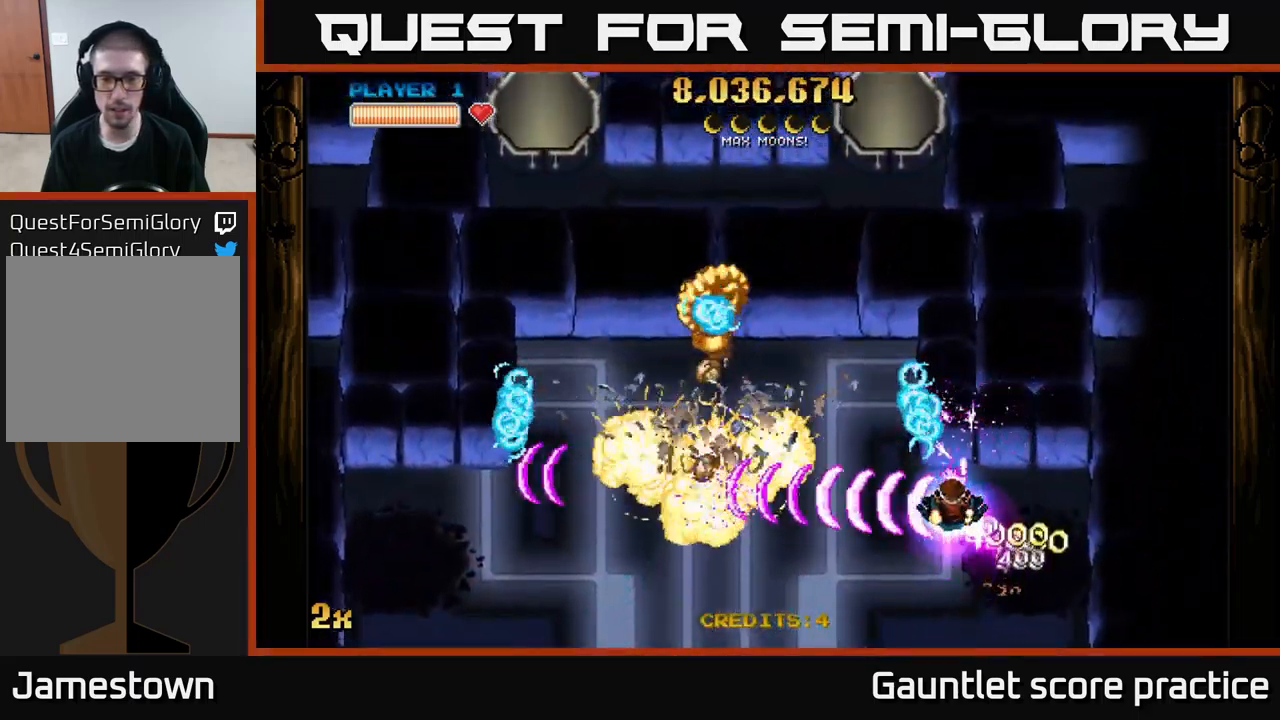
{"buttons": ["A", "X"], "left_stick": "up-left", "right_stick": "center", "events": [[167, "left_stick", "down-left"], [383, "X", "down"], [400, "left_stick", "up-left"]]}
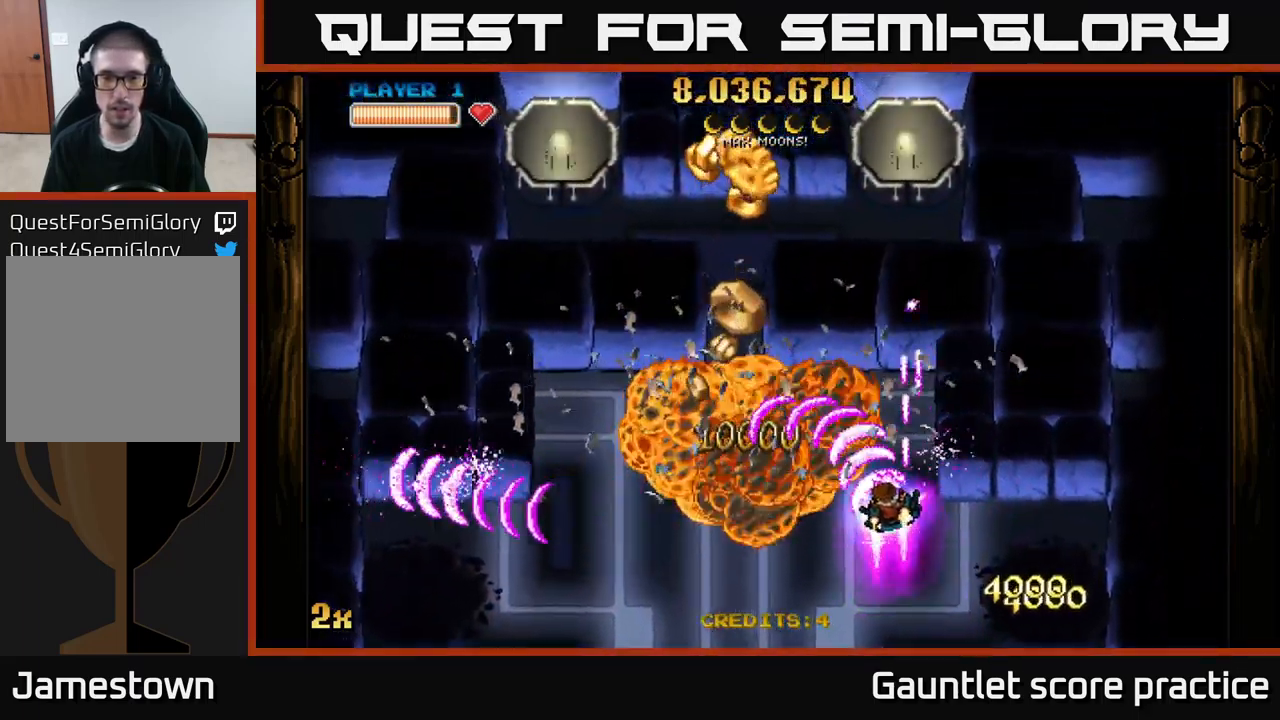
{"buttons": ["A"], "left_stick": "center", "right_stick": "center", "events": [[33, "X", "up"], [33, "left_stick", "left"], [267, "left_stick", "center"]]}
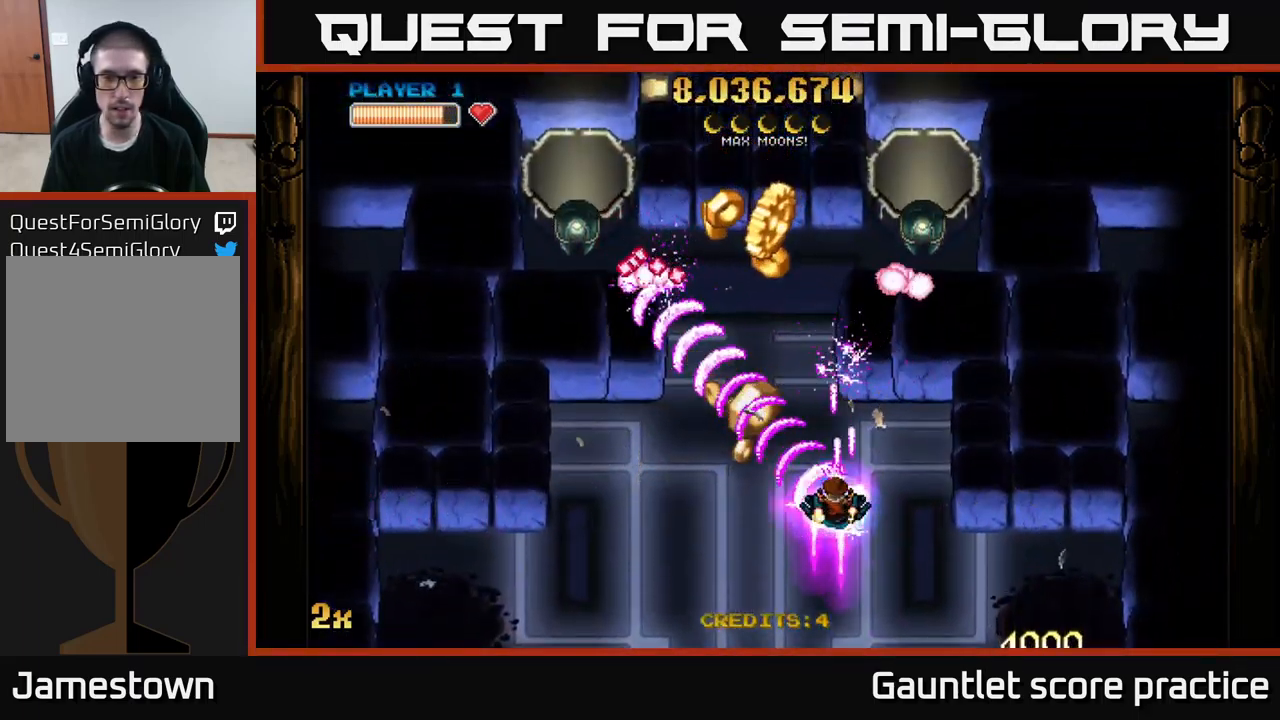
{"buttons": ["A", "X"], "left_stick": "down-left", "right_stick": "center", "events": [[266, "left_stick", "down-left"], [483, "X", "down"]]}
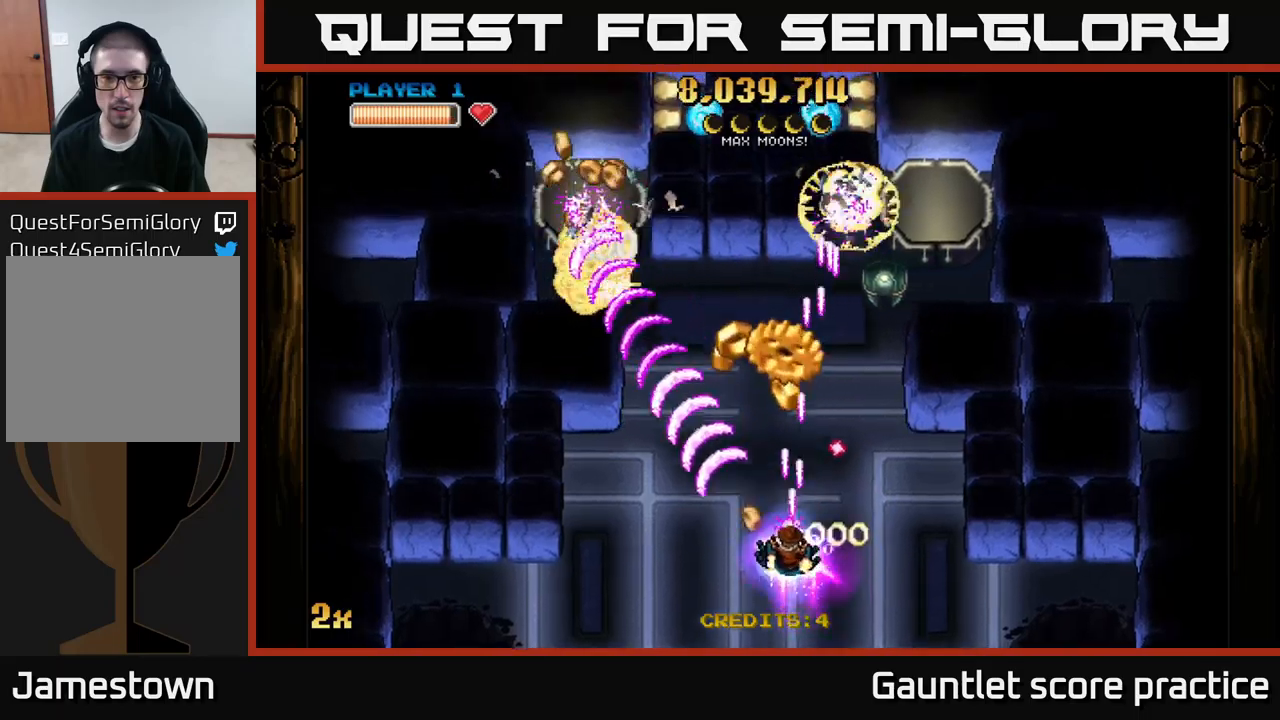
{"buttons": ["A"], "left_stick": "down-right", "right_stick": "center", "events": [[17, "left_stick", "up-right"], [100, "X", "up"], [167, "left_stick", "up-left"], [267, "left_stick", "up-right"], [400, "left_stick", "down-right"]]}
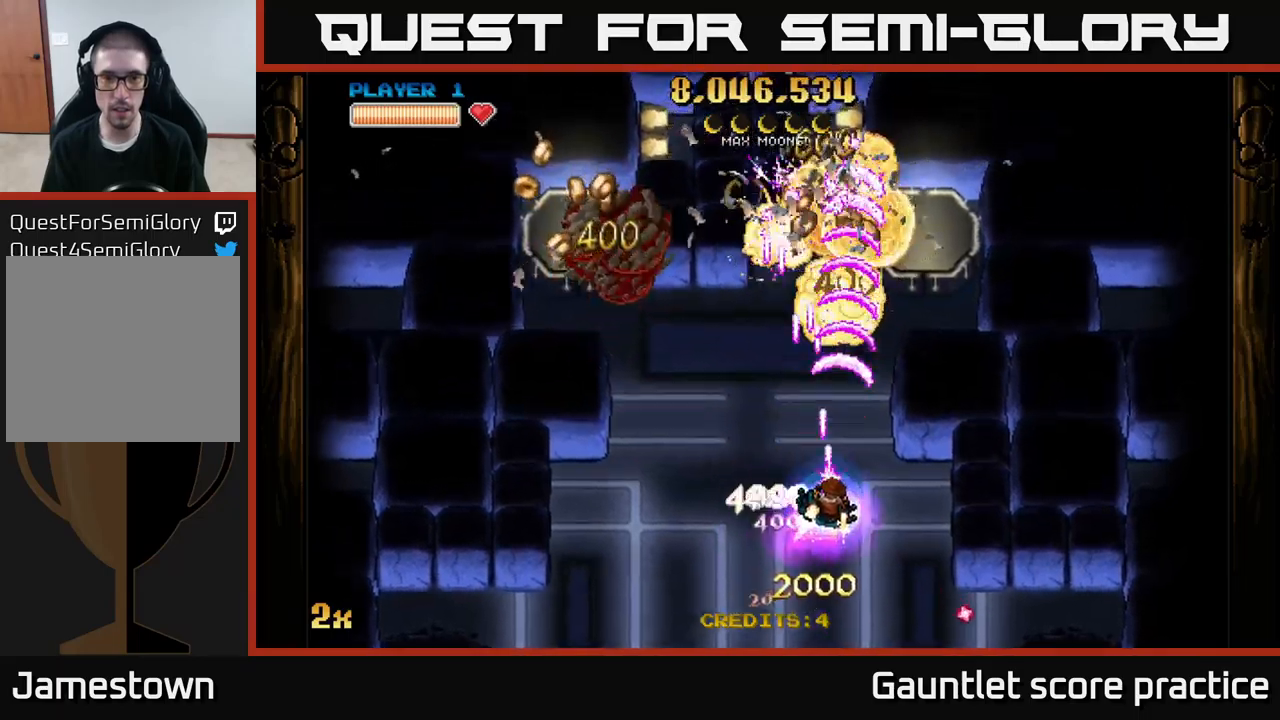
{"buttons": ["A"], "left_stick": "up-left", "right_stick": "center", "events": [[34, "left_stick", "down"], [417, "X", "down"], [434, "left_stick", "up-left"], [500, "X", "up"]]}
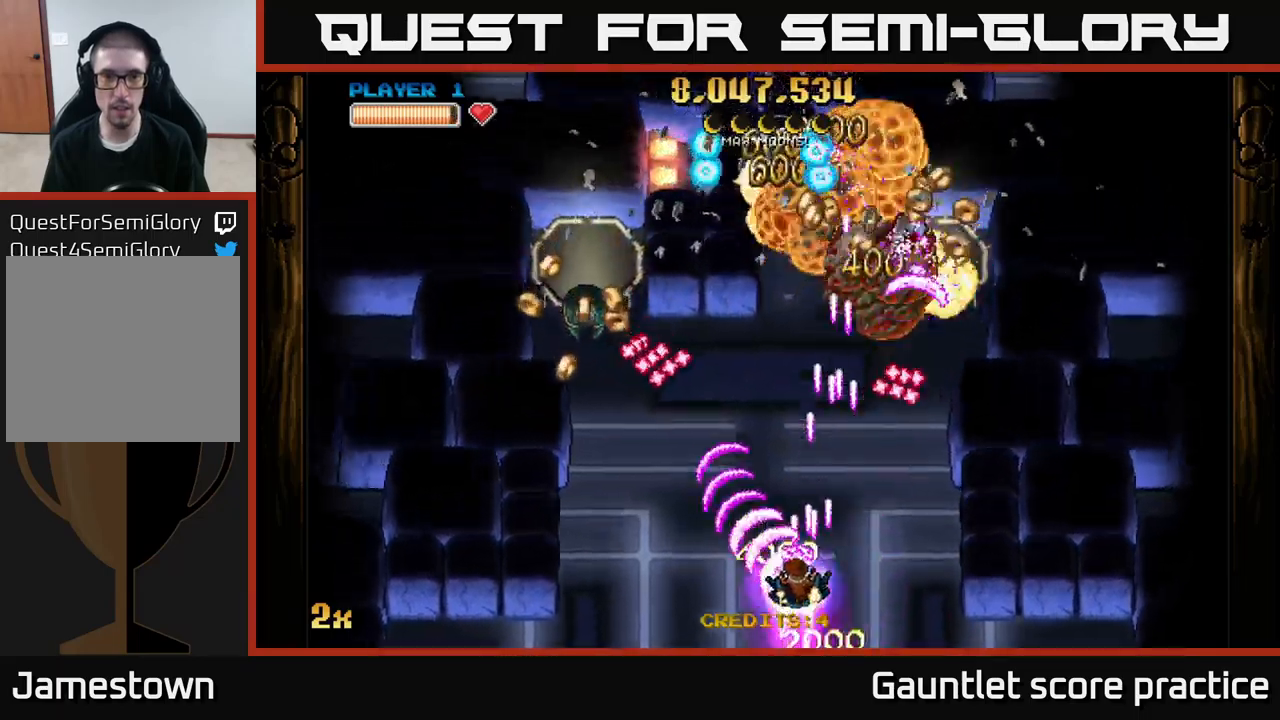
{"buttons": ["A", "X"], "left_stick": "up-right", "right_stick": "center", "events": [[217, "left_stick", "left"], [417, "X", "down"], [484, "left_stick", "up-right"]]}
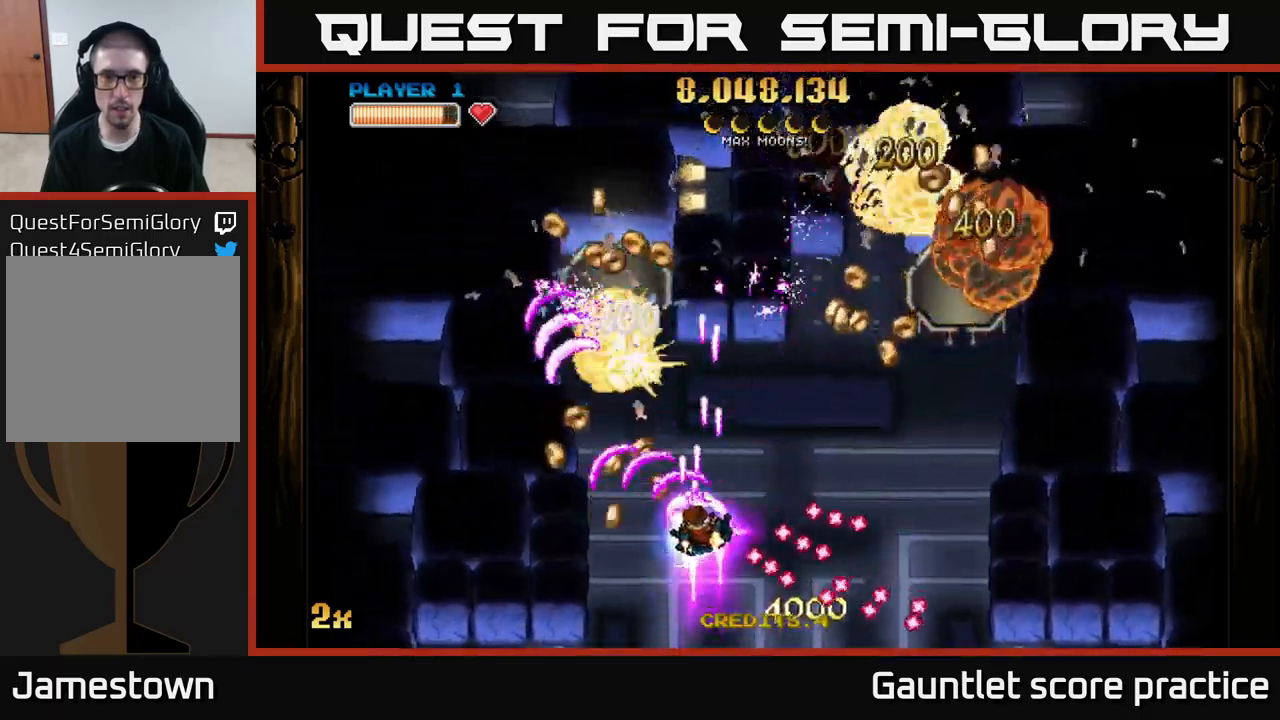
{"buttons": ["A"], "left_stick": "down-right", "right_stick": "center", "events": [[117, "X", "up"], [317, "left_stick", "down-right"]]}
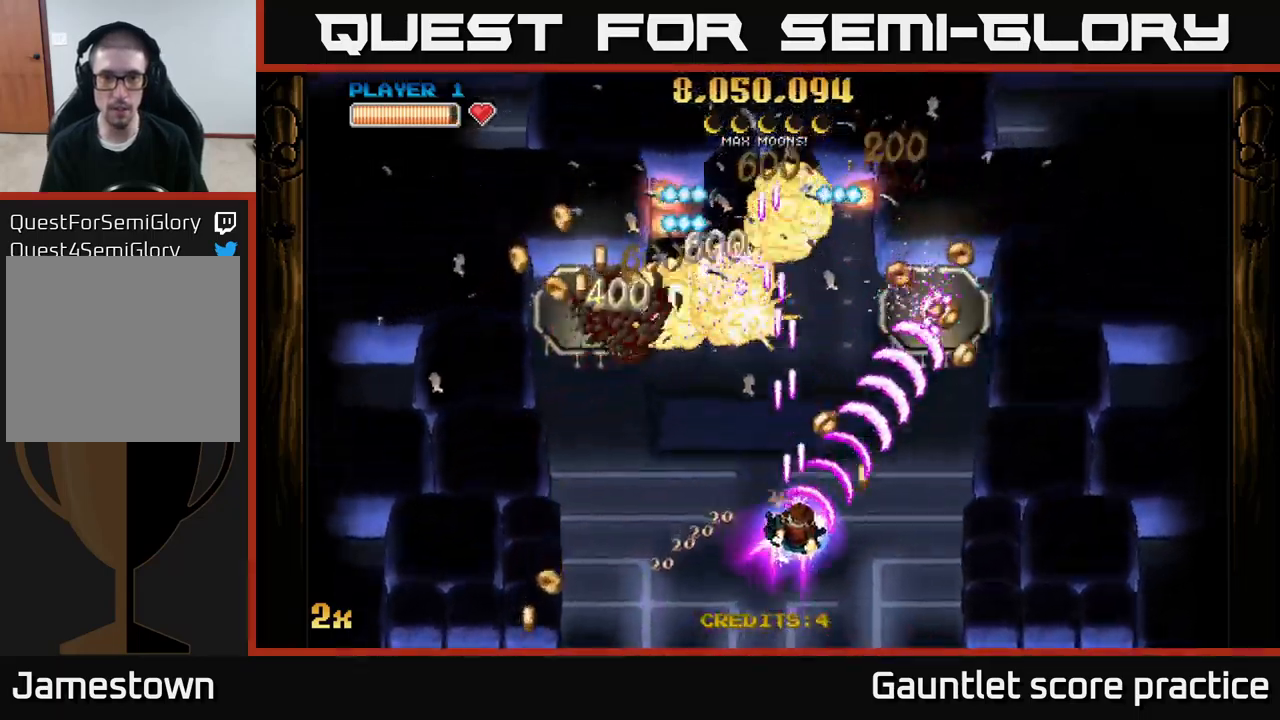
{"buttons": ["A"], "left_stick": "down-left", "right_stick": "center", "events": [[84, "X", "down"], [84, "left_stick", "up-left"], [184, "X", "up"], [234, "left_stick", "down-left"], [300, "left_stick", "down"], [484, "left_stick", "down-left"]]}
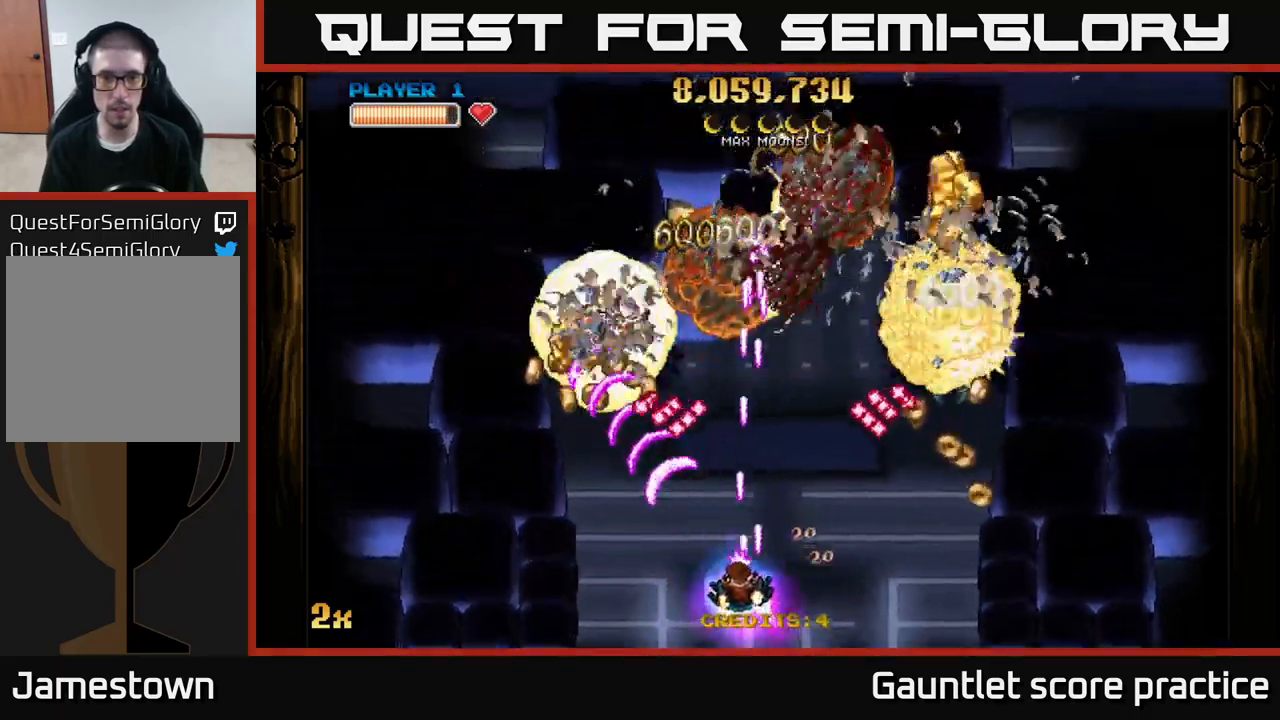
{"buttons": ["A", "X"], "left_stick": "up-left", "right_stick": "center", "events": [[100, "left_stick", "left"], [367, "left_stick", "up-left"], [417, "X", "down"]]}
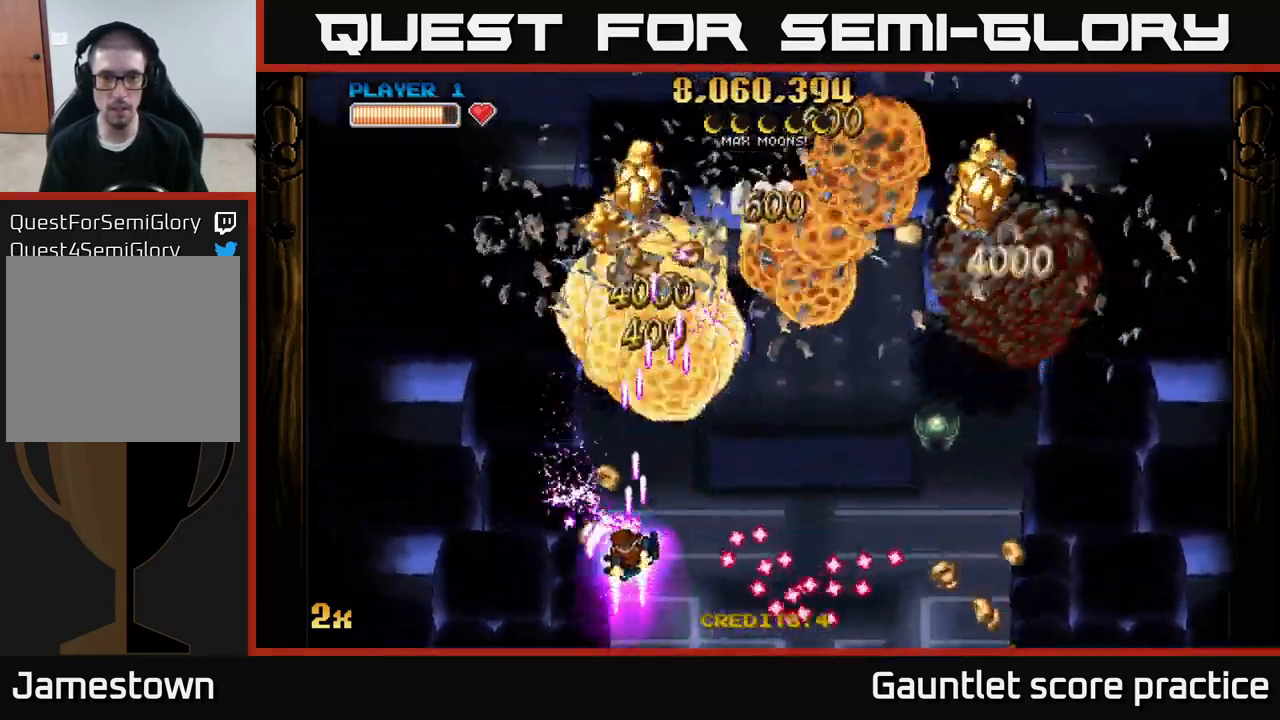
{"buttons": ["A"], "left_stick": "right", "right_stick": "center", "events": [[17, "X", "up"], [100, "left_stick", "up-right"], [184, "left_stick", "right"], [200, "X", "down"], [317, "X", "up"]]}
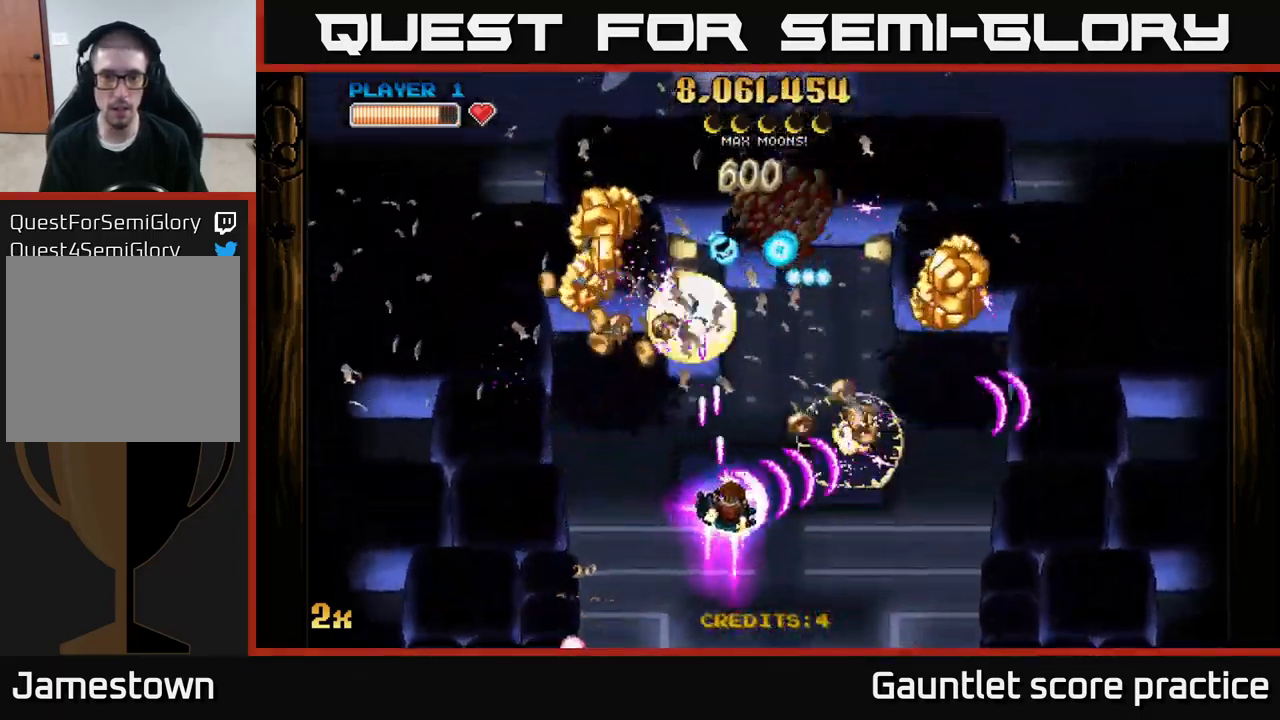
{"buttons": ["A"], "left_stick": "up-right", "right_stick": "center", "events": [[284, "left_stick", "up-right"]]}
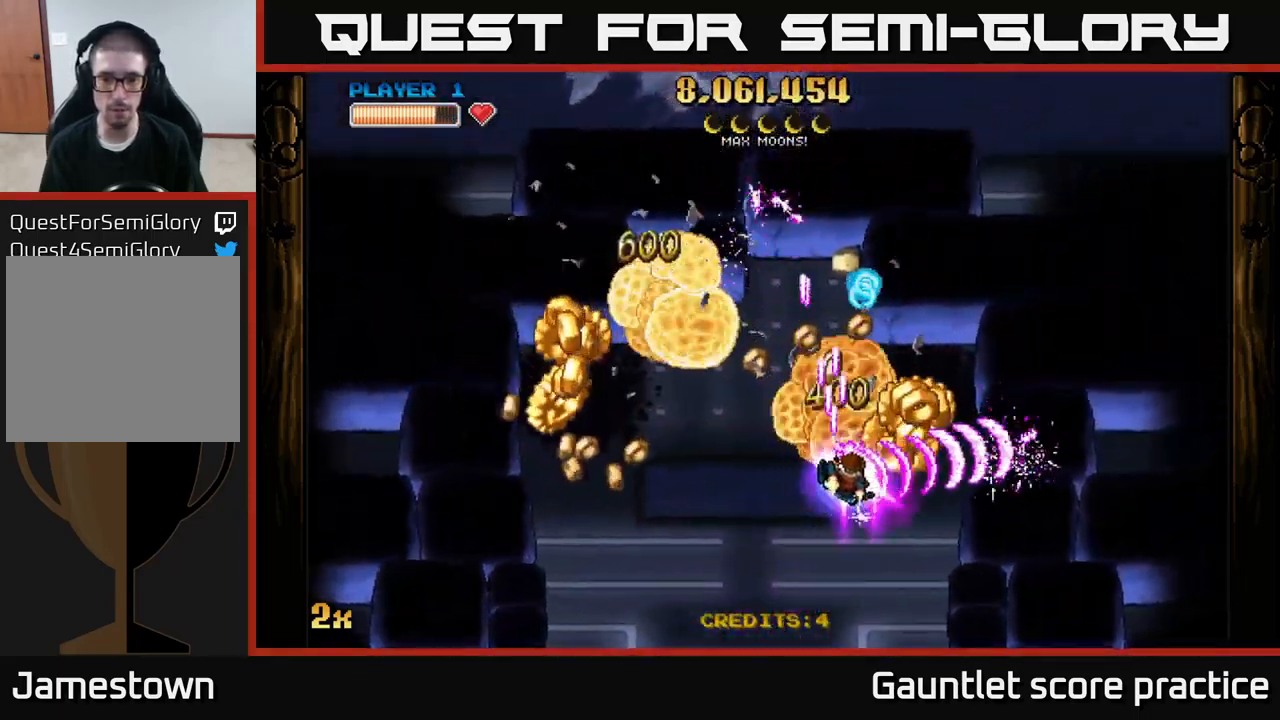
{"buttons": ["A"], "left_stick": "down-left", "right_stick": "center", "events": [[117, "left_stick", "left"], [250, "left_stick", "down-left"]]}
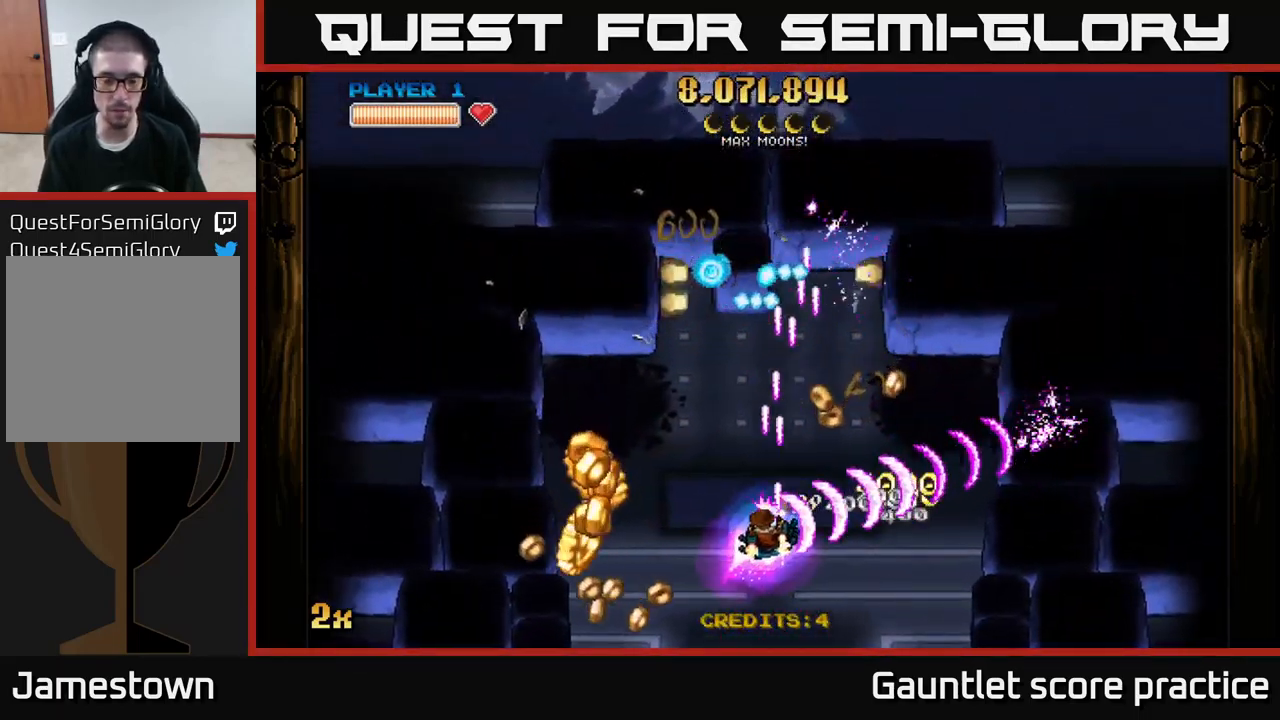
{"buttons": ["A"], "left_stick": "up-left", "right_stick": "center", "events": [[484, "left_stick", "up-left"]]}
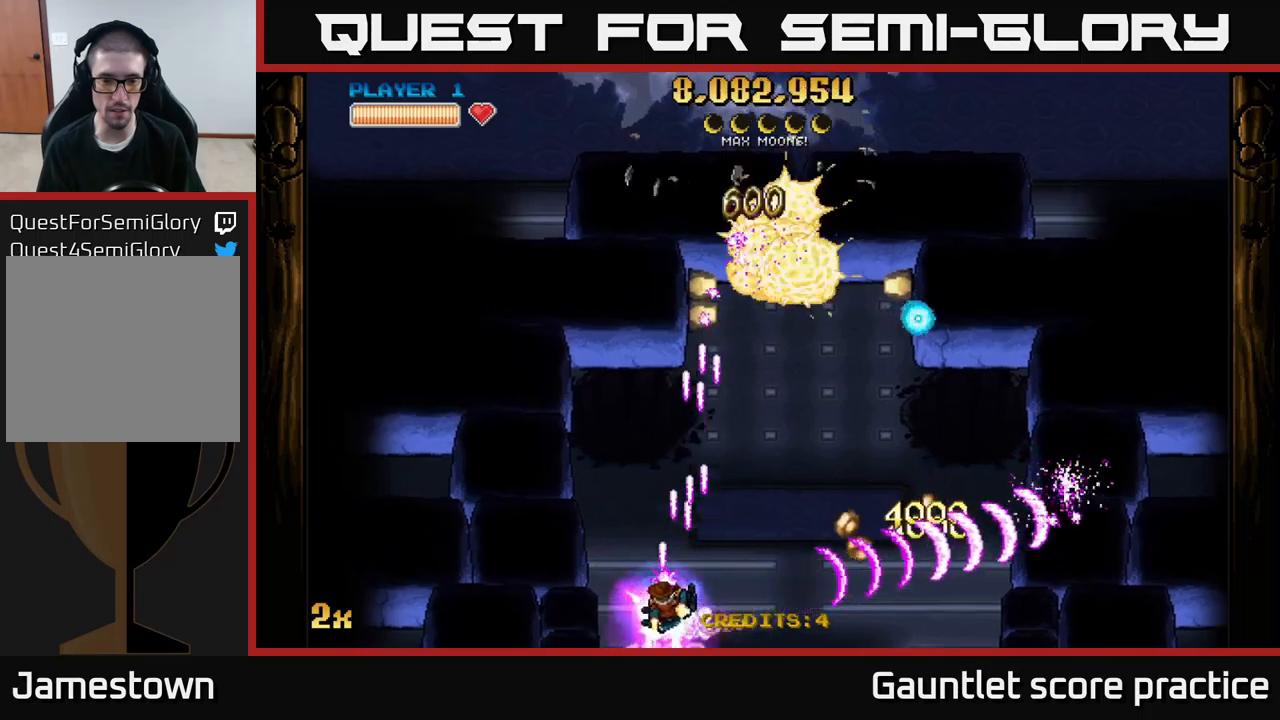
{"buttons": ["A"], "left_stick": "up-right", "right_stick": "center", "events": [[16, "X", "down"], [16, "left_stick", "up"], [150, "X", "up"], [150, "left_stick", "up-right"]]}
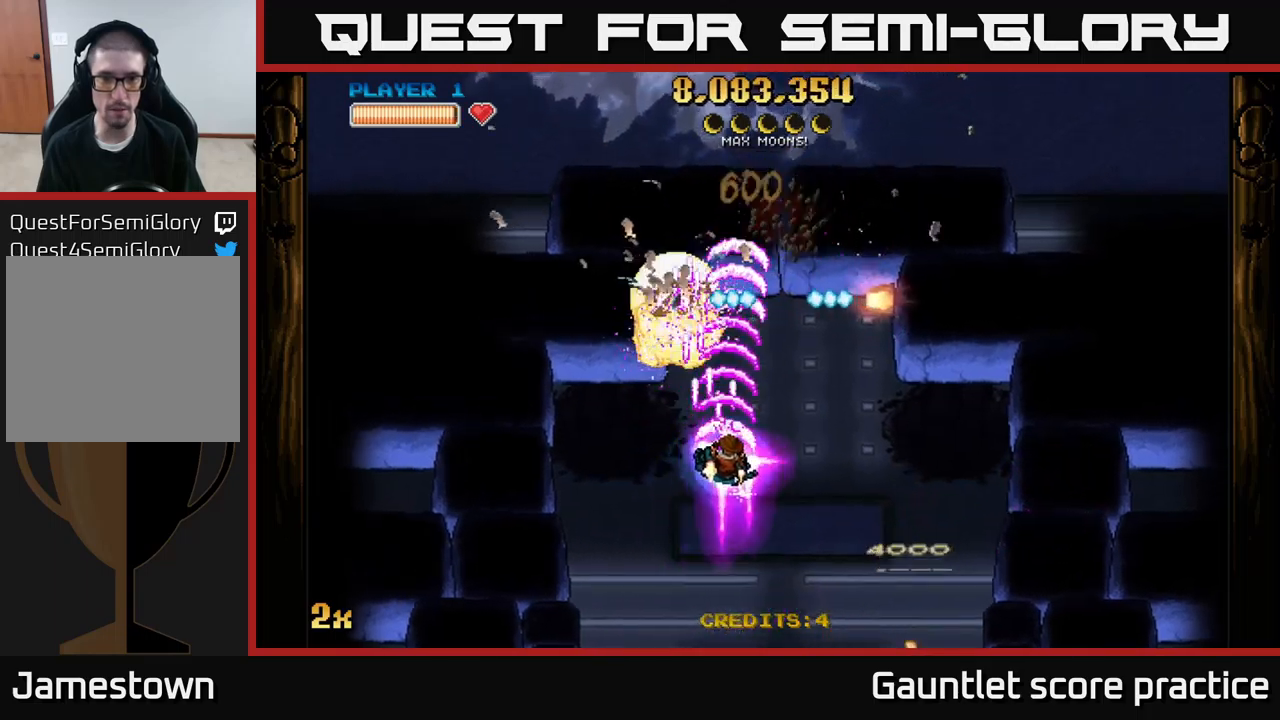
{"buttons": ["A"], "left_stick": "down", "right_stick": "center", "events": [[316, "left_stick", "down-right"], [500, "left_stick", "down"]]}
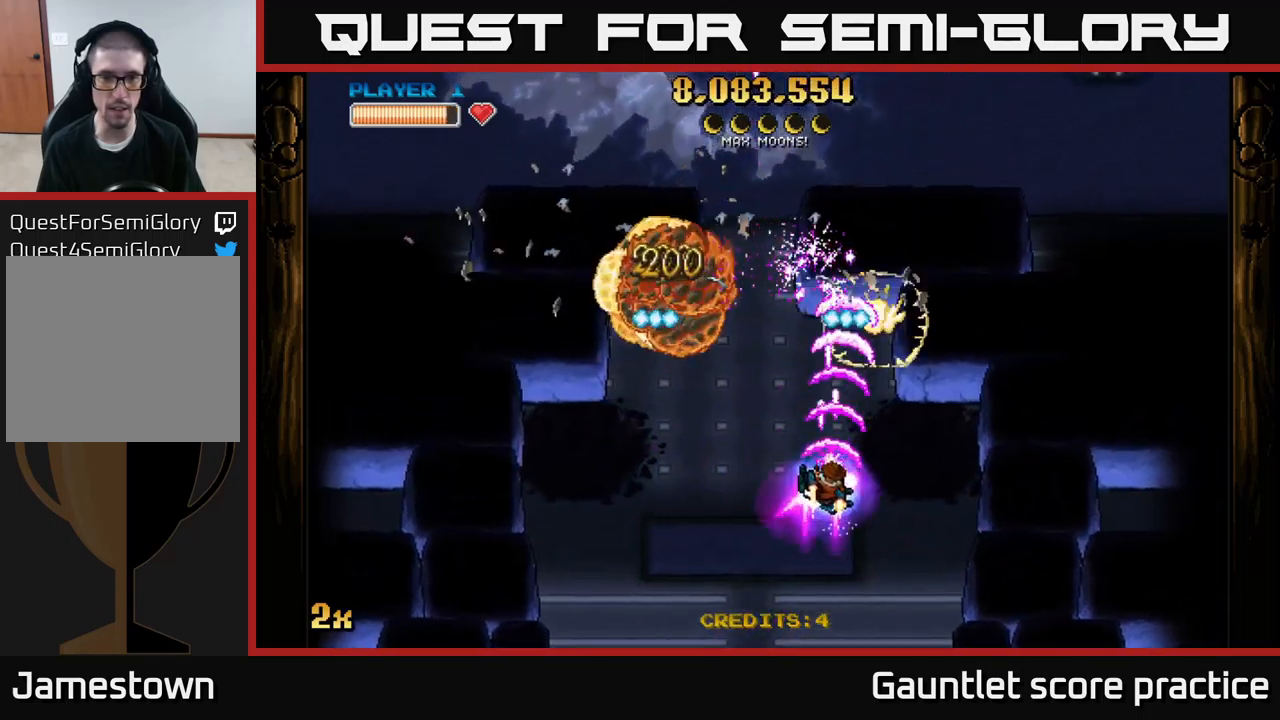
{"buttons": ["A", "X"], "left_stick": "up-right", "right_stick": "center", "events": [[250, "left_stick", "up-left"], [483, "X", "down"], [483, "left_stick", "up-right"]]}
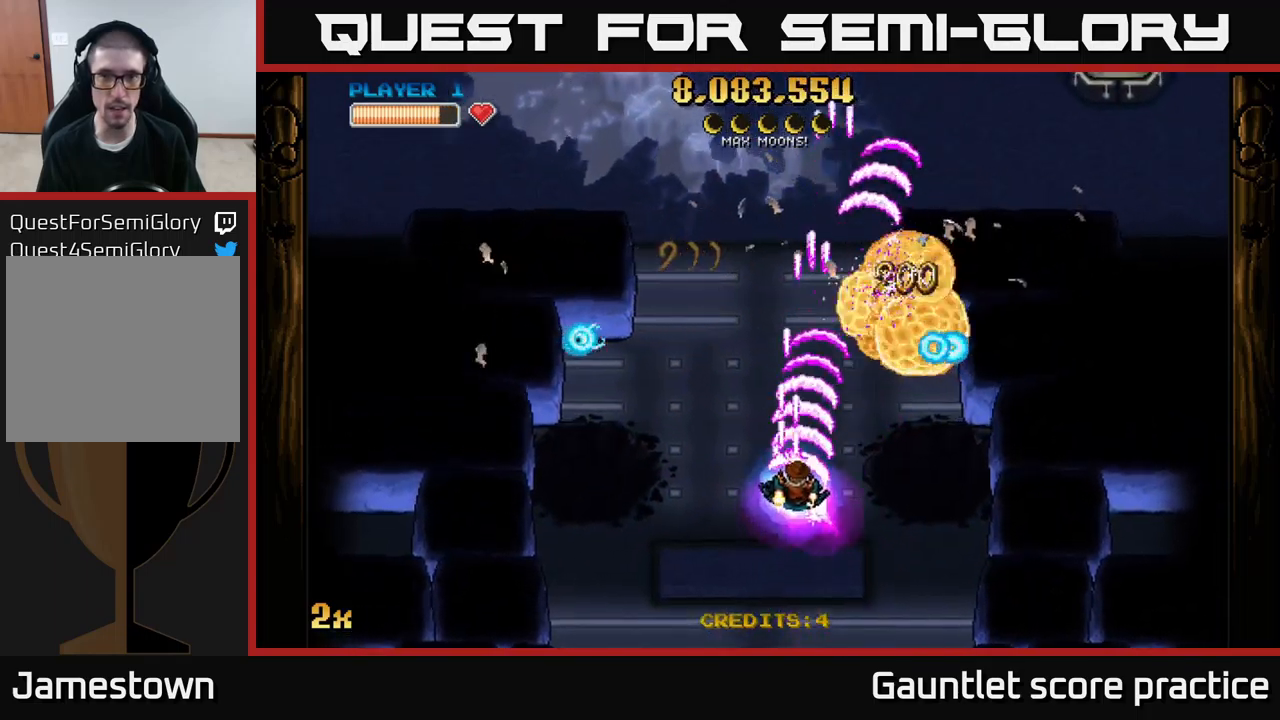
{"buttons": ["A"], "left_stick": "up-right", "right_stick": "center", "events": [[83, "X", "up"]]}
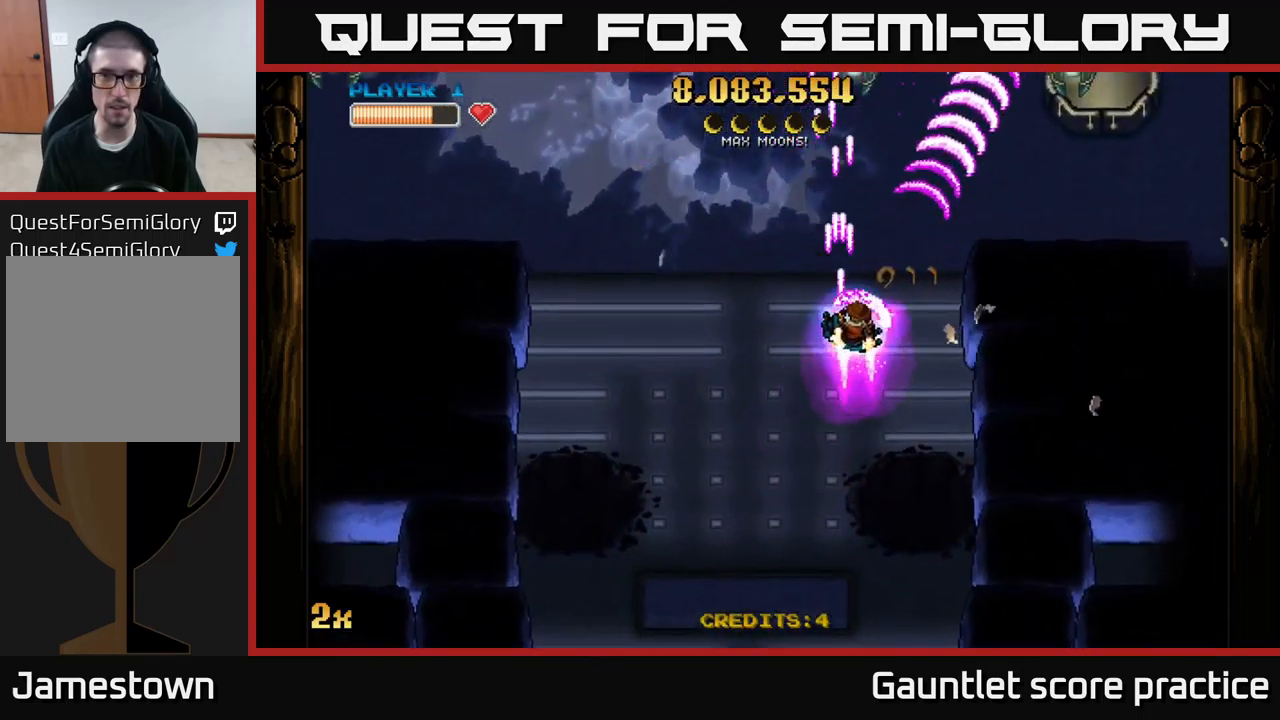
{"buttons": ["A"], "left_stick": "down-right", "right_stick": "center", "events": [[33, "left_stick", "up-left"], [100, "X", "down"], [200, "X", "up"], [350, "left_stick", "down-left"], [450, "left_stick", "down-right"]]}
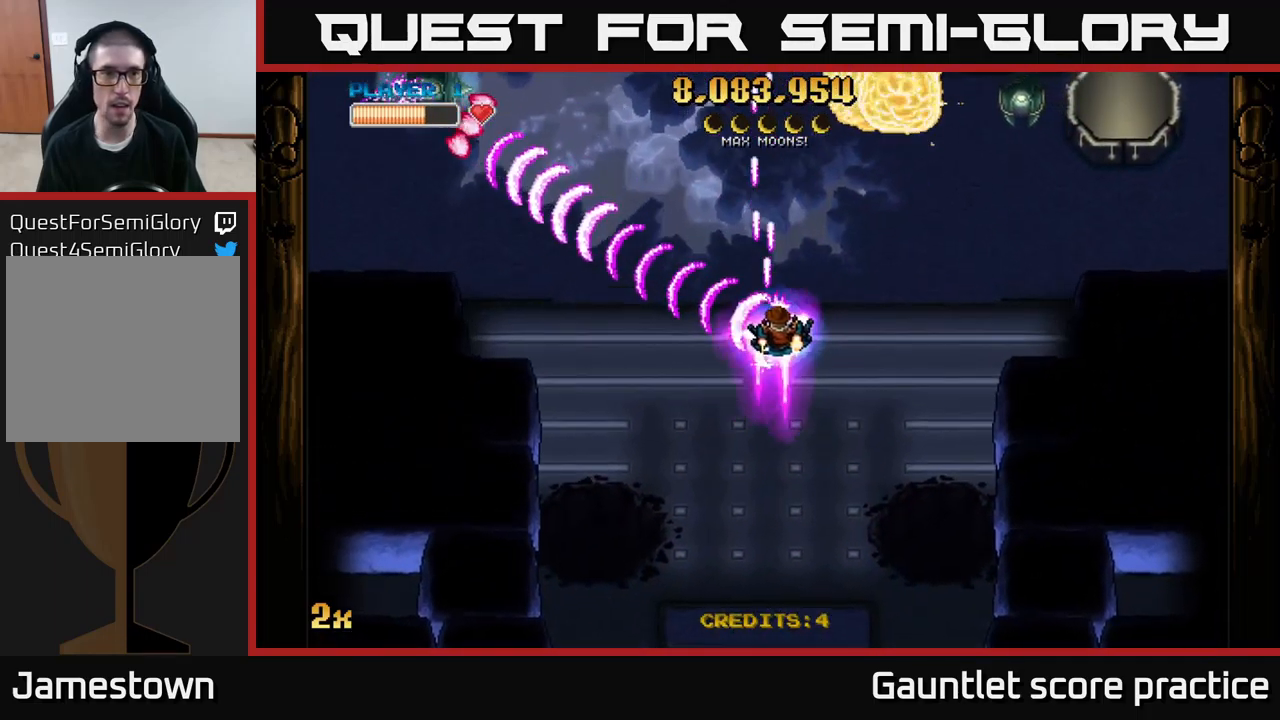
{"buttons": ["A"], "left_stick": "right", "right_stick": "center", "events": [[33, "left_stick", "right"], [283, "X", "down"], [283, "left_stick", "up-right"], [366, "X", "up"], [483, "left_stick", "right"]]}
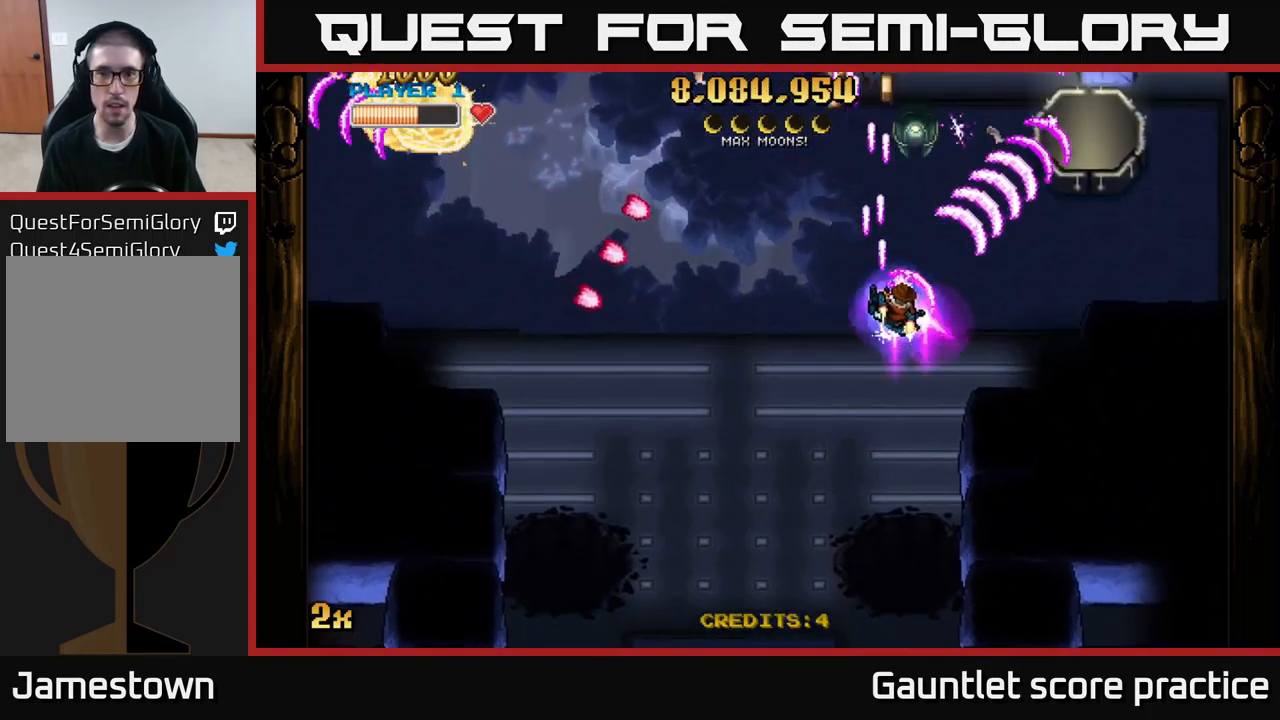
{"buttons": ["A", "X"], "left_stick": "up-left", "right_stick": "center", "events": [[83, "left_stick", "down-right"], [233, "left_stick", "right"], [400, "left_stick", "left"], [483, "left_stick", "up-left"], [500, "X", "down"]]}
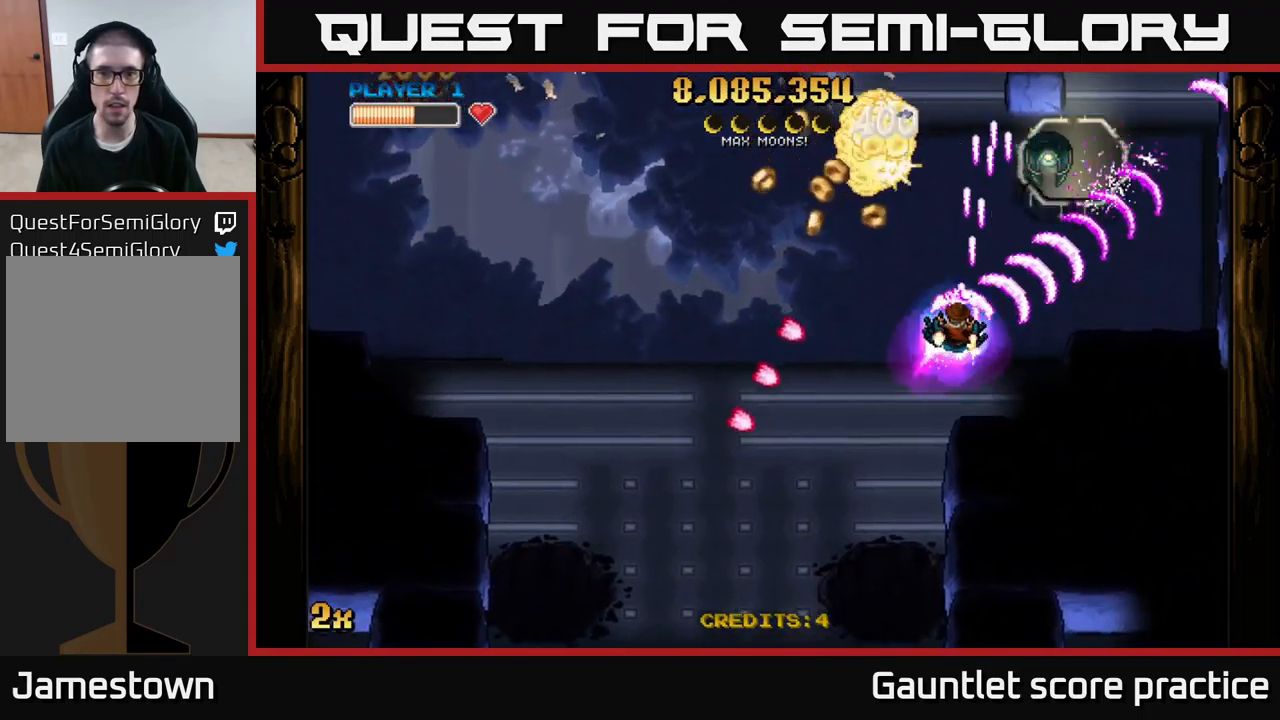
{"buttons": ["A"], "left_stick": "left", "right_stick": "center", "events": [[83, "X", "up"], [350, "left_stick", "up-right"], [366, "X", "down"], [450, "X", "up"], [483, "left_stick", "left"]]}
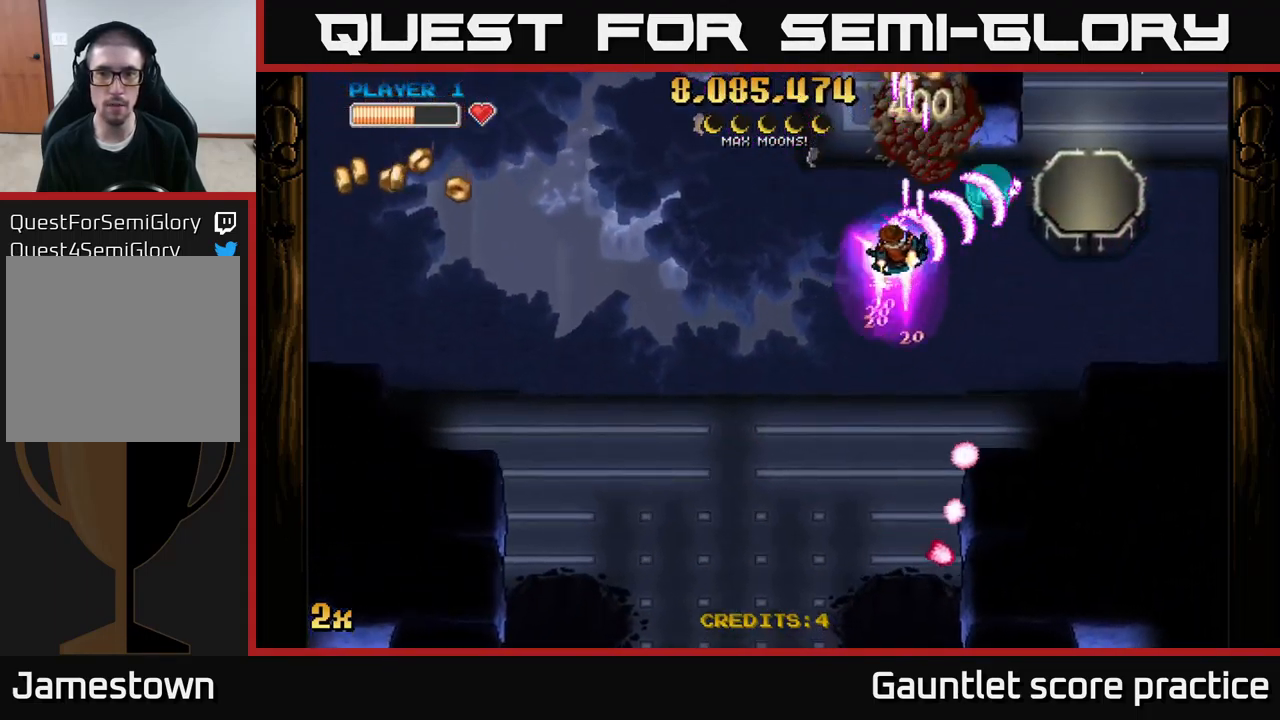
{"buttons": ["A"], "left_stick": "right", "right_stick": "center", "events": [[216, "left_stick", "down-left"], [500, "left_stick", "right"]]}